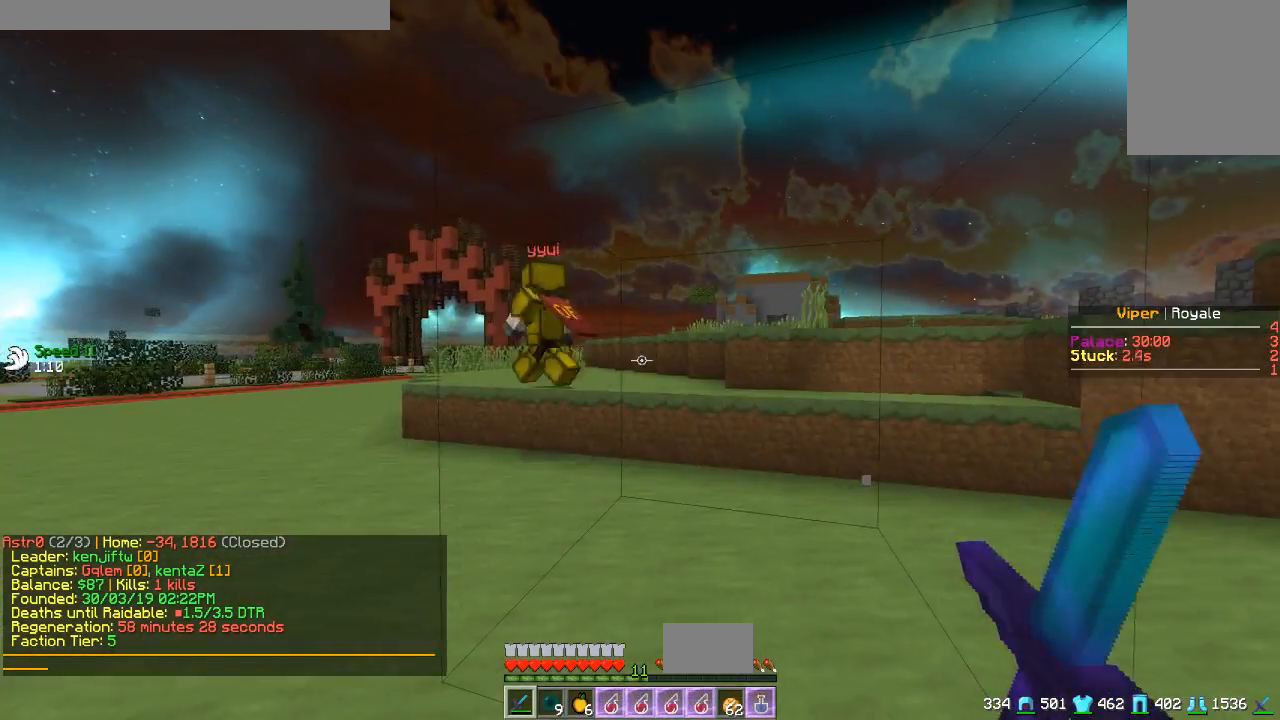
Gameplay with keyboard and mouse; each line is a JSON object with the keys and mouse buttons held at the frame after it. "events" lists presses ("down") and releases ("up") of "a", "d", "s", "w", "mouse_left" and "mouse_right" between this image and that frame as [ms after this image, input, new state], when the widget could be followed in between. "mouse_left", "mouse_right" = the "left", "right" buttons of the "mouse" list. No other keys are recorded. Fast repeated clicks can show as one long hold. Mouse movement is not recorded.
{"keys": [], "mouse": [], "events": []}
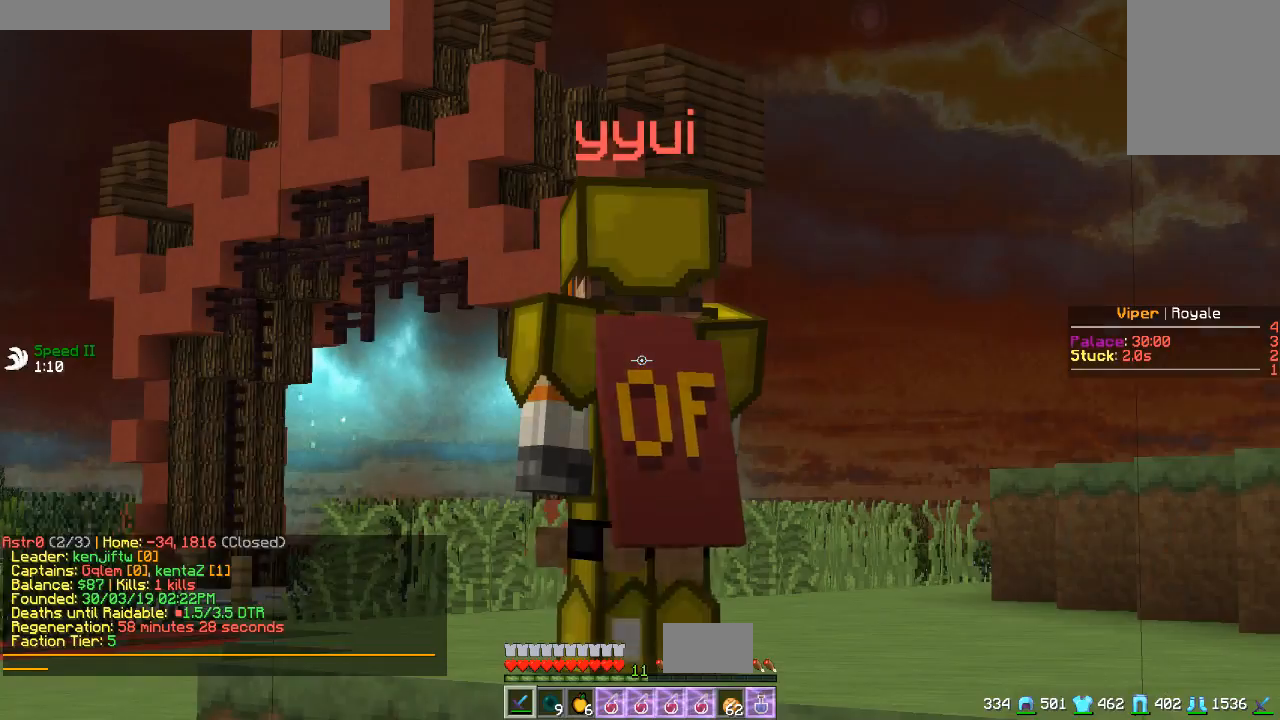
{"keys": [], "mouse": [], "events": []}
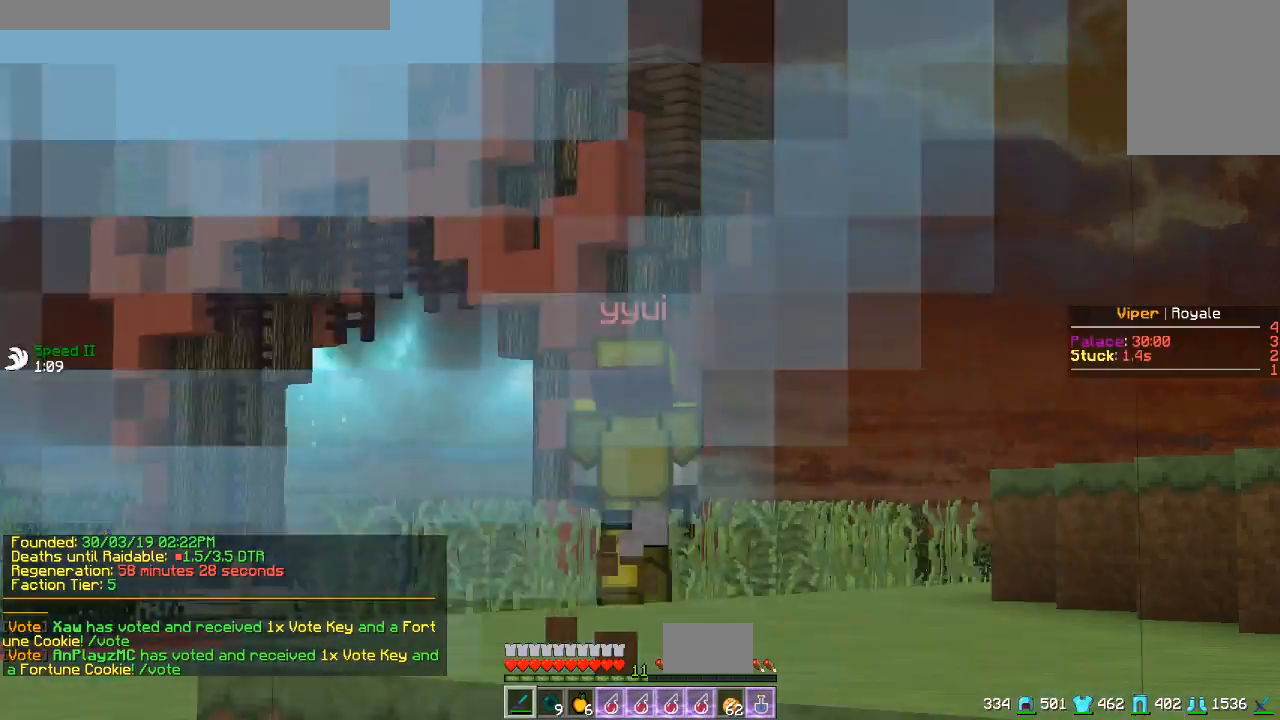
{"keys": [], "mouse": [], "events": []}
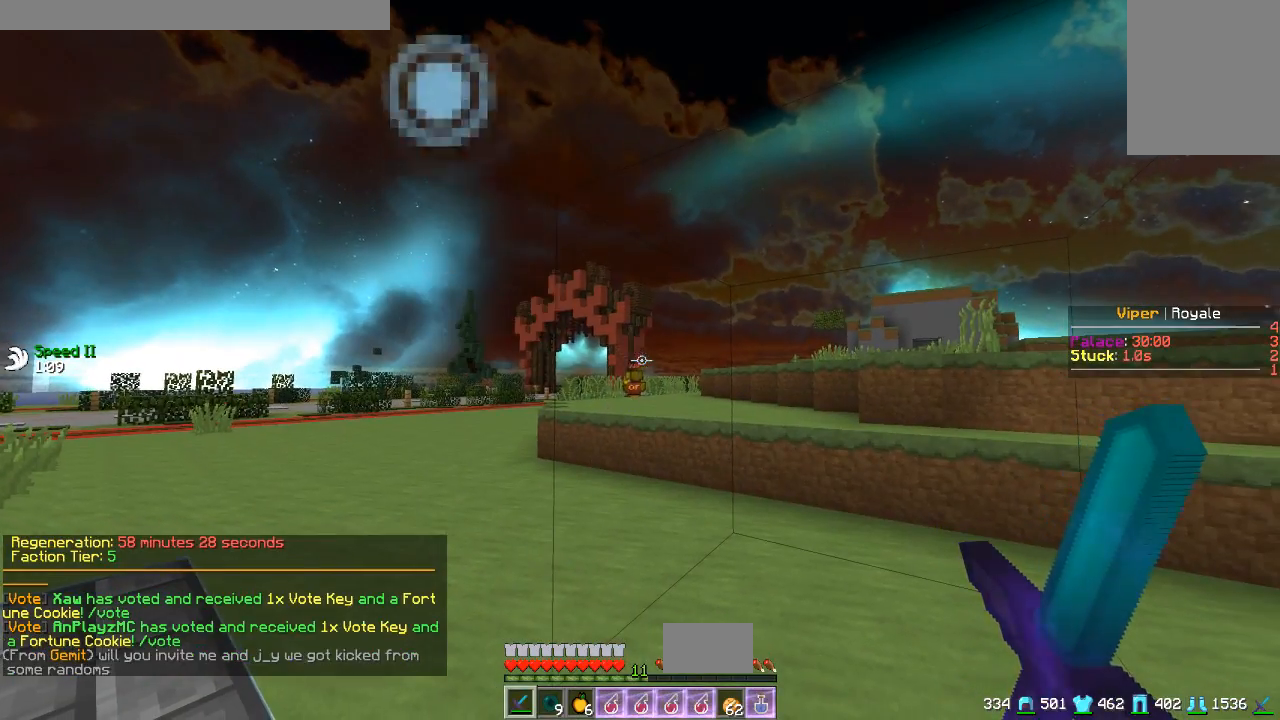
{"keys": [], "mouse": [], "events": []}
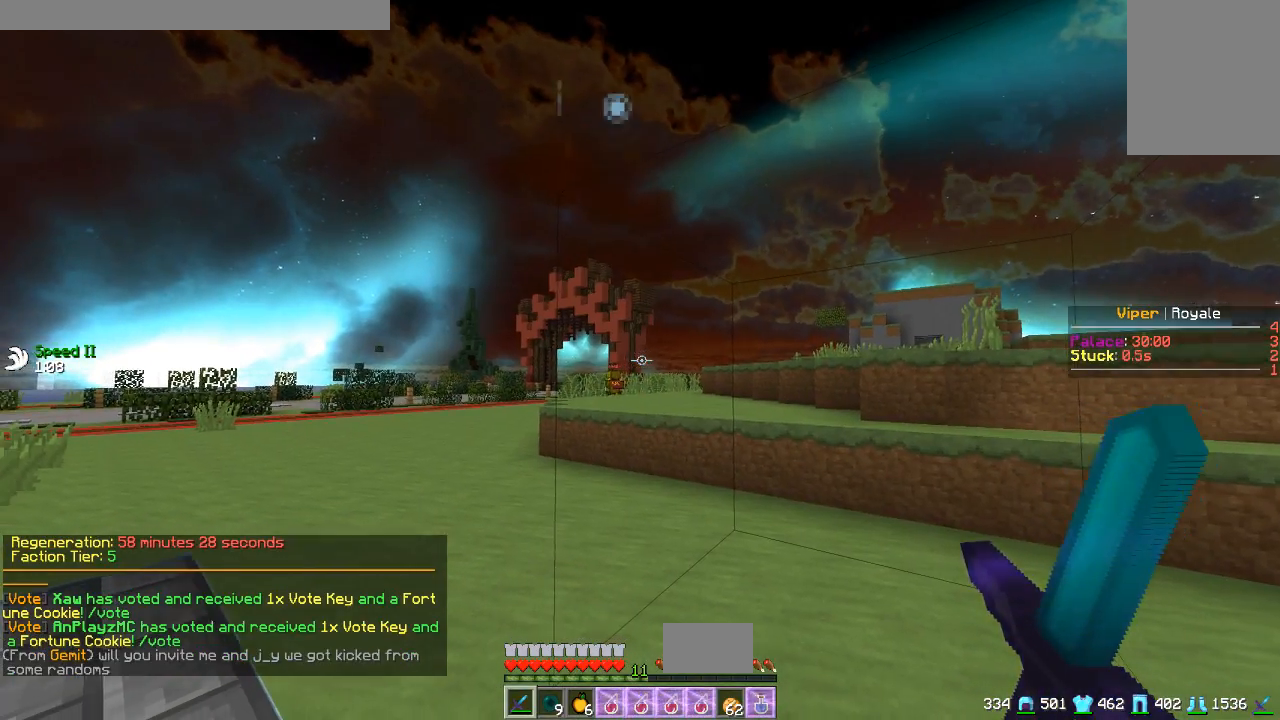
{"keys": [], "mouse": [], "events": []}
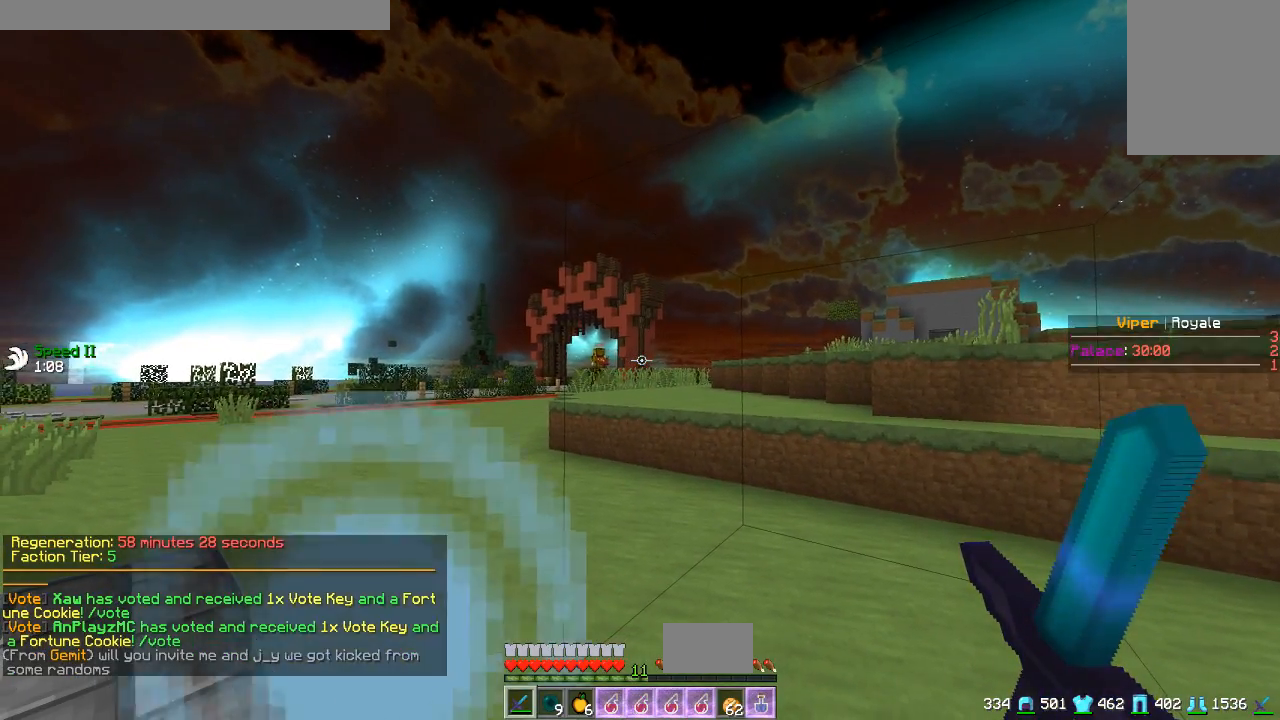
{"keys": [], "mouse": [], "events": []}
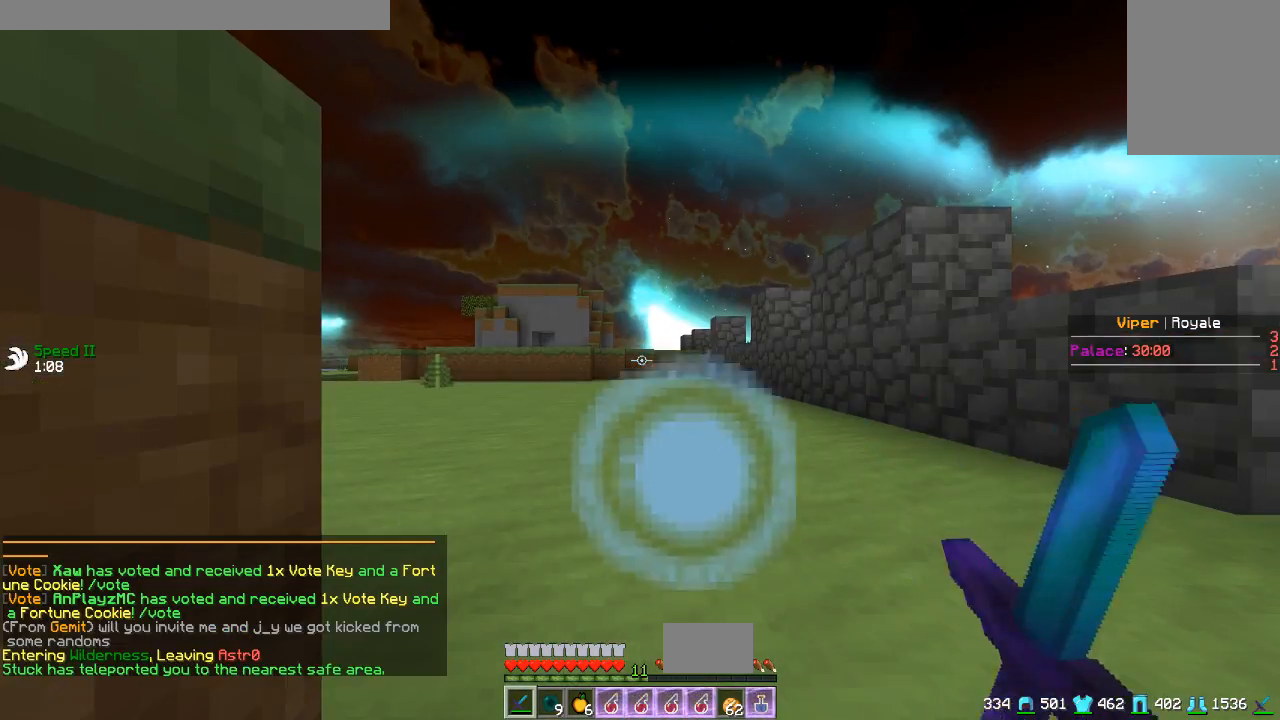
{"keys": ["a"], "mouse": [], "events": [[117, "w", "down"], [334, "w", "up"], [367, "a", "down"]]}
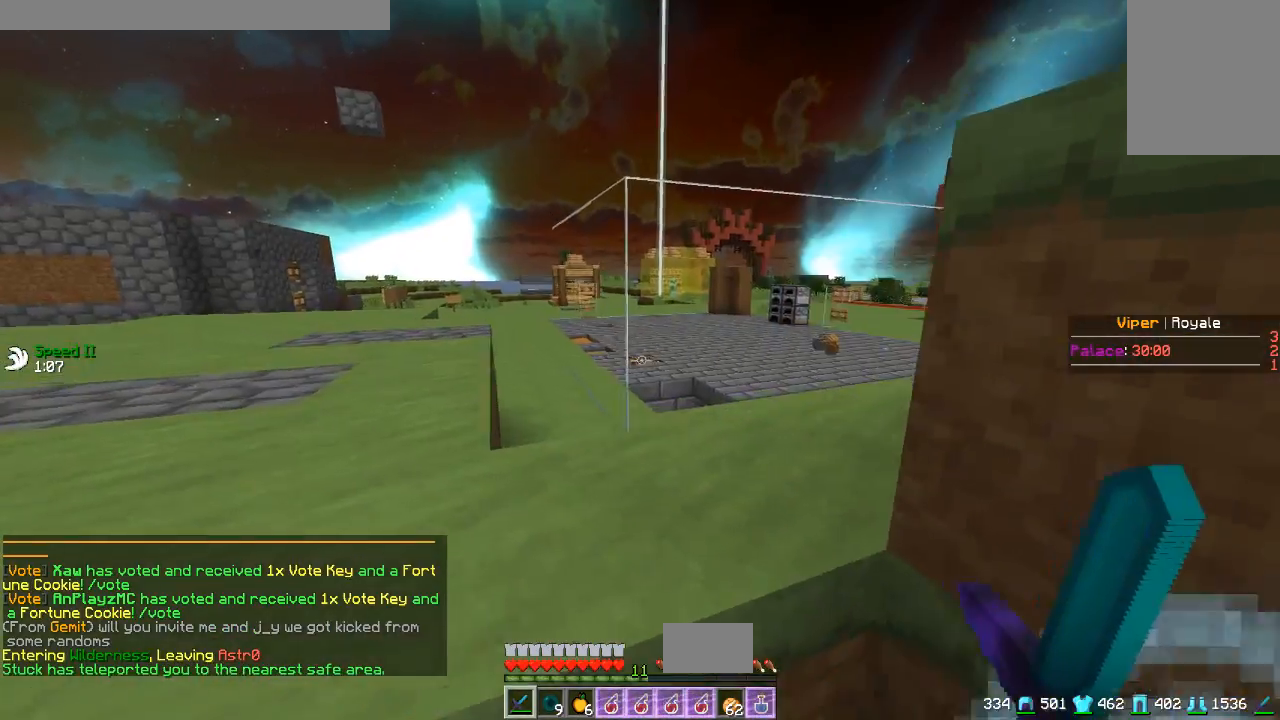
{"keys": ["w"], "mouse": [], "events": [[117, "a", "up"], [217, "a", "down"], [217, "w", "down"], [400, "a", "up"]]}
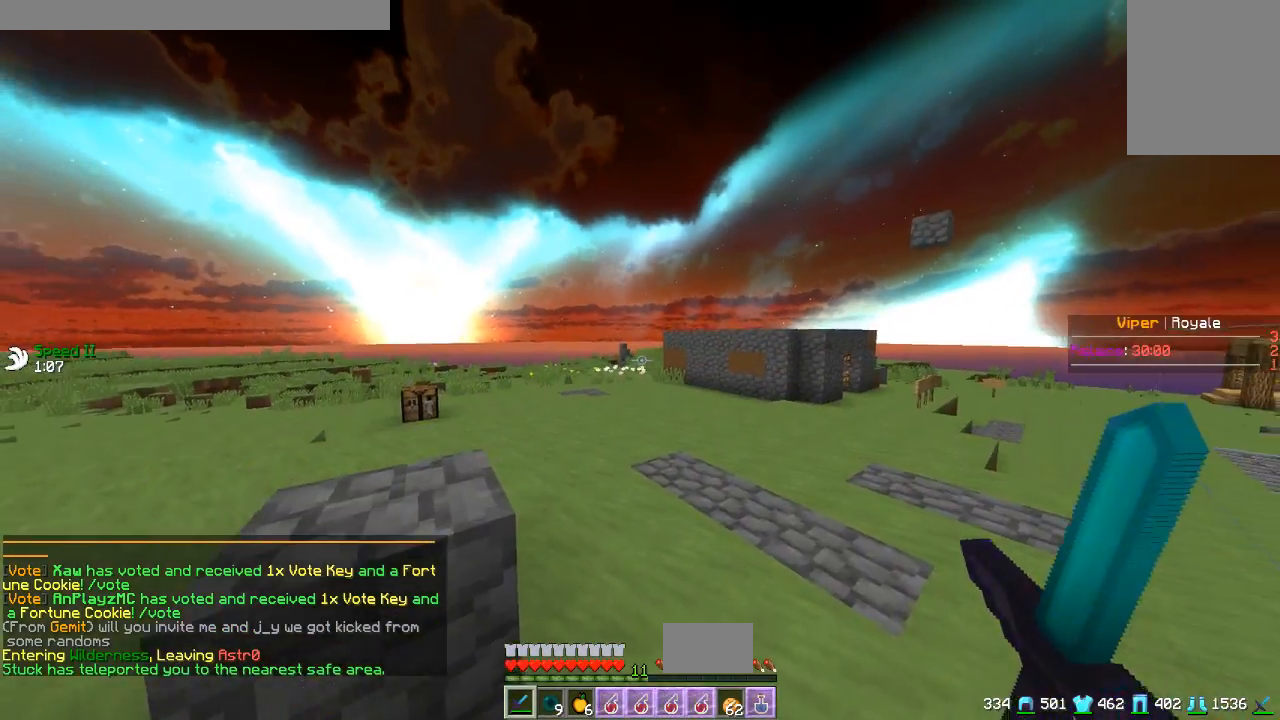
{"keys": ["w"], "mouse": [], "events": [[117, "d", "down"], [251, "d", "up"]]}
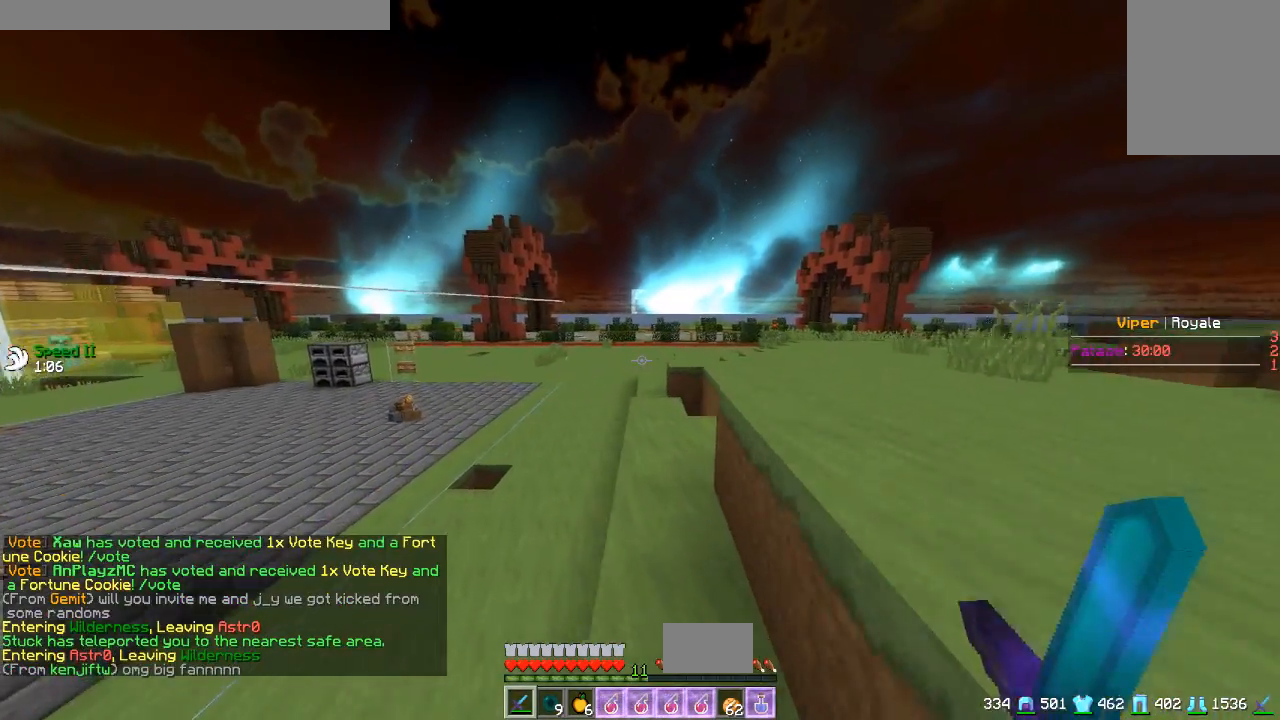
{"keys": ["w"], "mouse": [], "events": []}
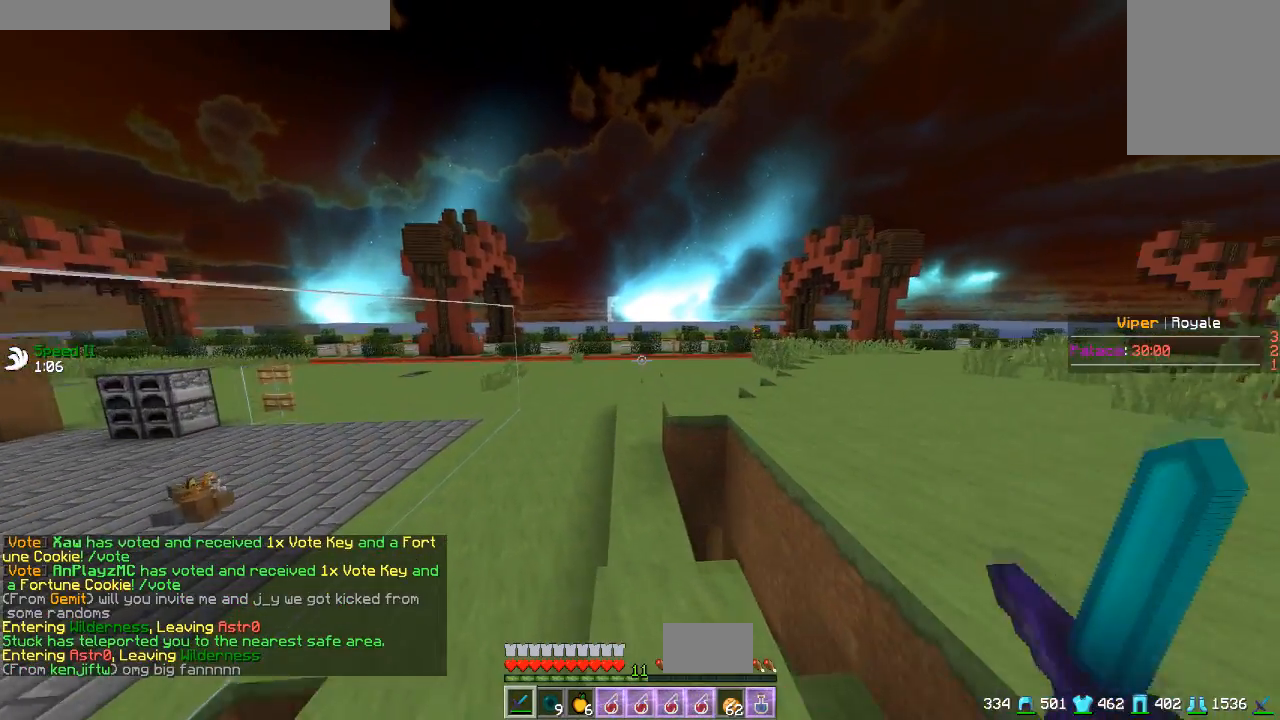
{"keys": ["a", "w"], "mouse": [], "events": [[417, "a", "down"]]}
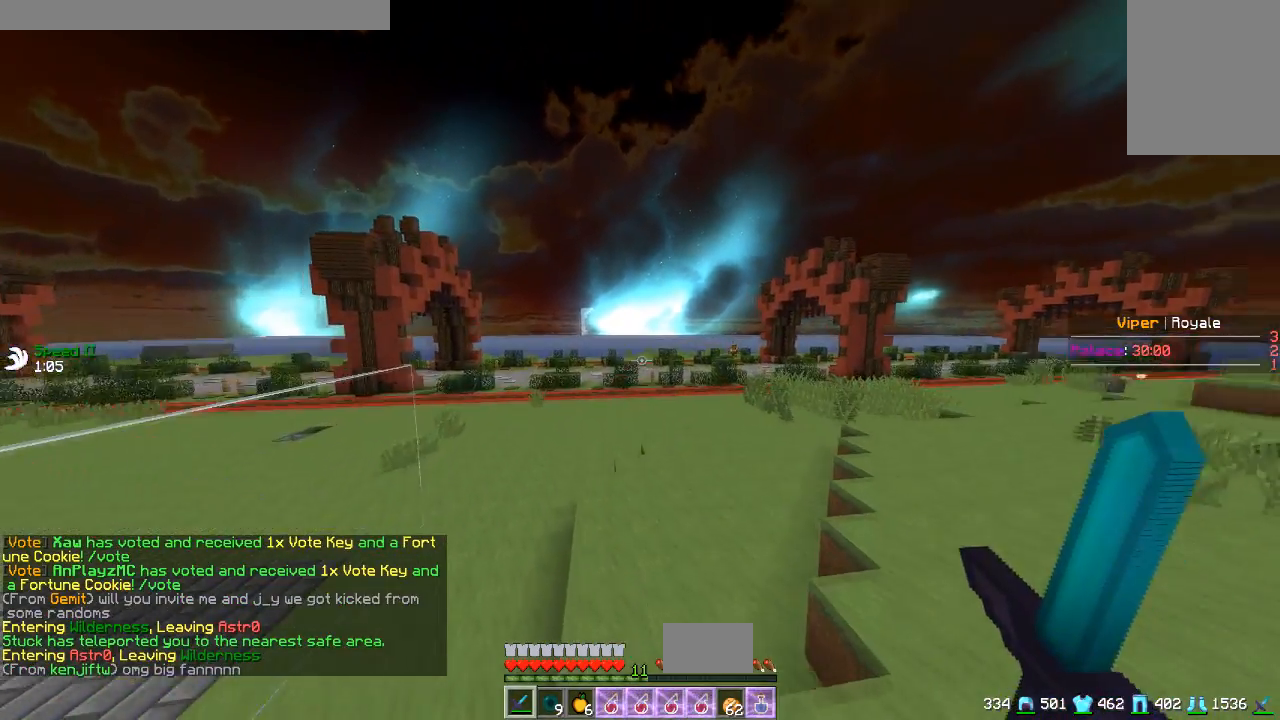
{"keys": ["w"], "mouse": [], "events": [[50, "a", "up"]]}
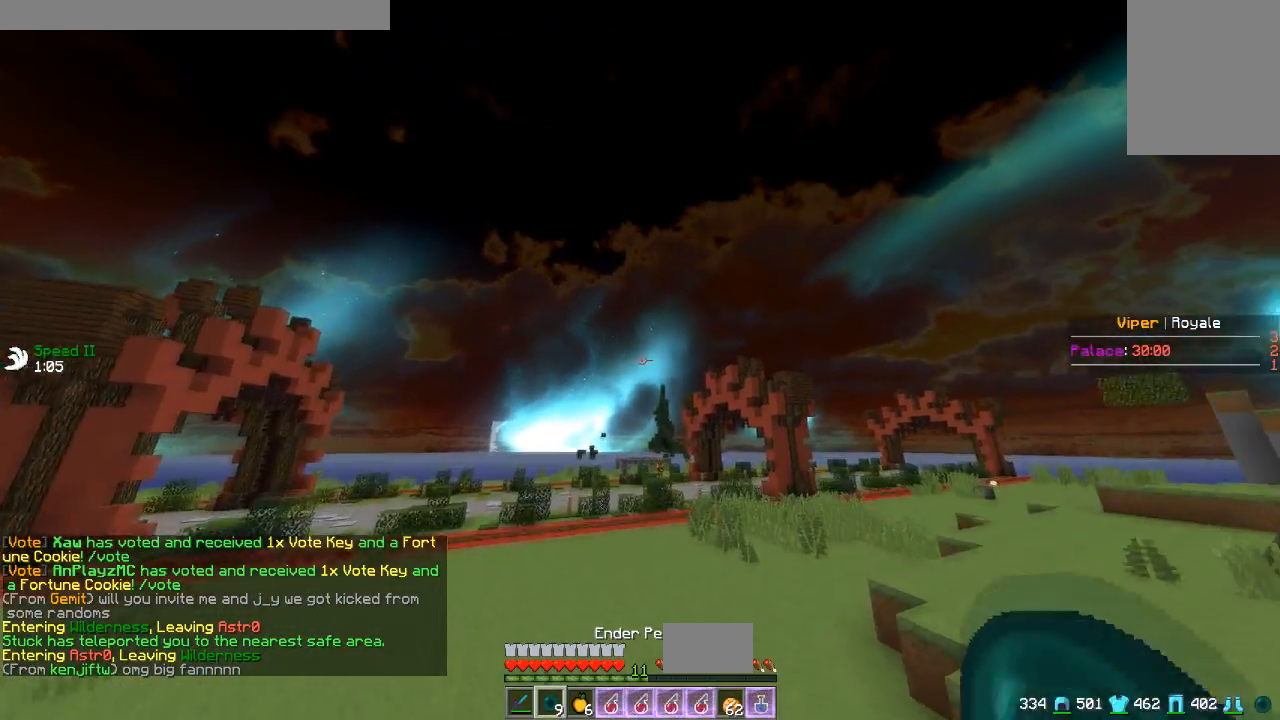
{"keys": ["w"], "mouse": ["left", "right"], "events": [[184, "mouse_left", "down"], [184, "mouse_right", "down"], [334, "mouse_right", "up"], [367, "mouse_right", "down"]]}
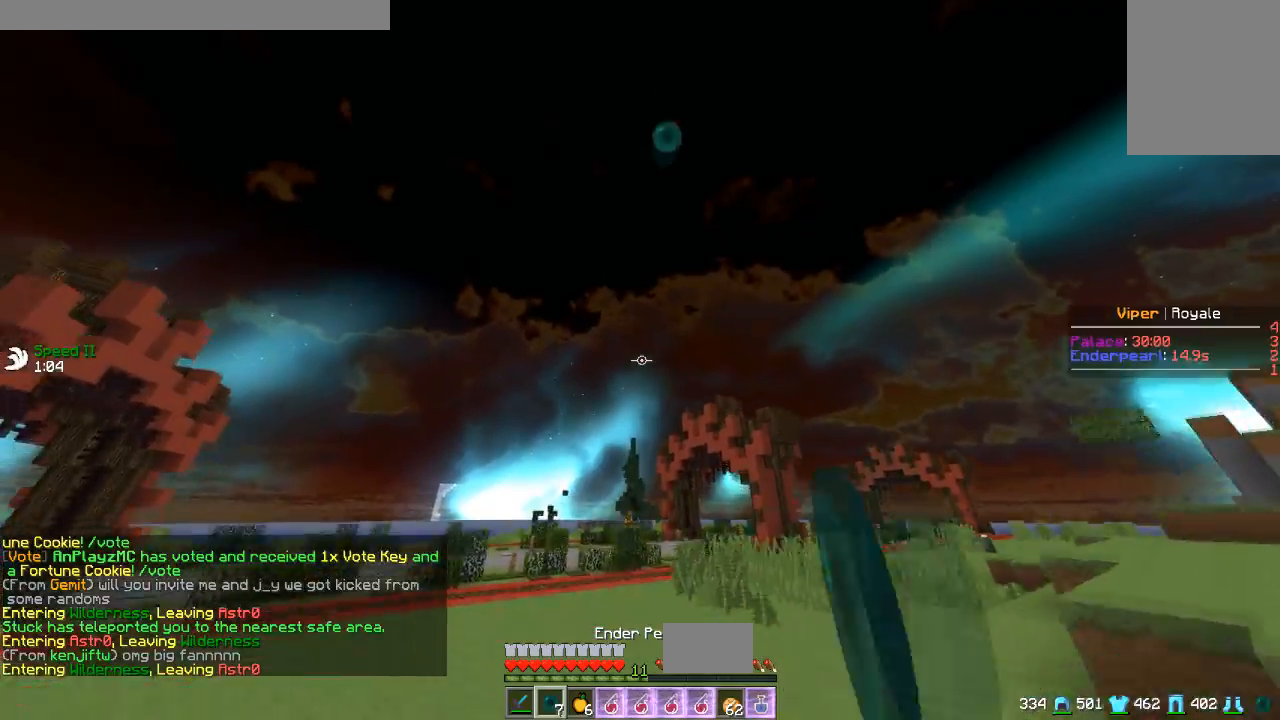
{"keys": ["w"], "mouse": [], "events": [[33, "mouse_right", "up"], [50, "mouse_left", "up"]]}
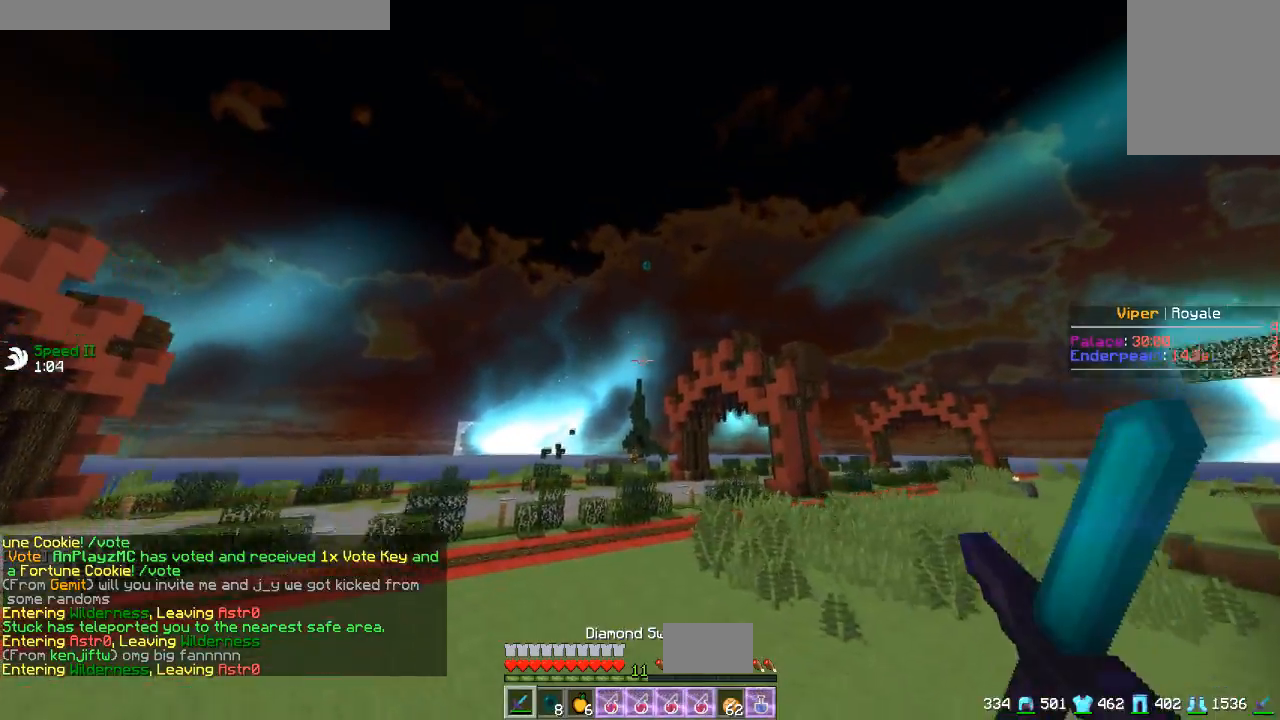
{"keys": ["w"], "mouse": [], "events": []}
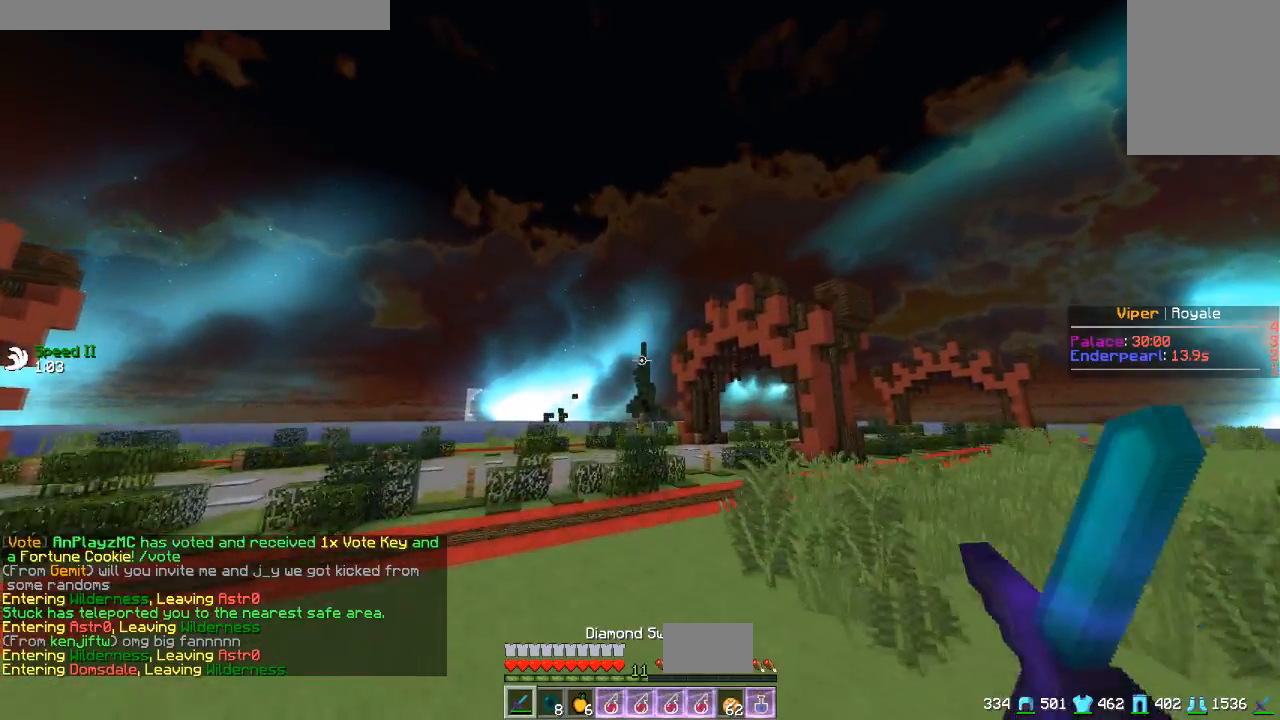
{"keys": ["w"], "mouse": [], "events": []}
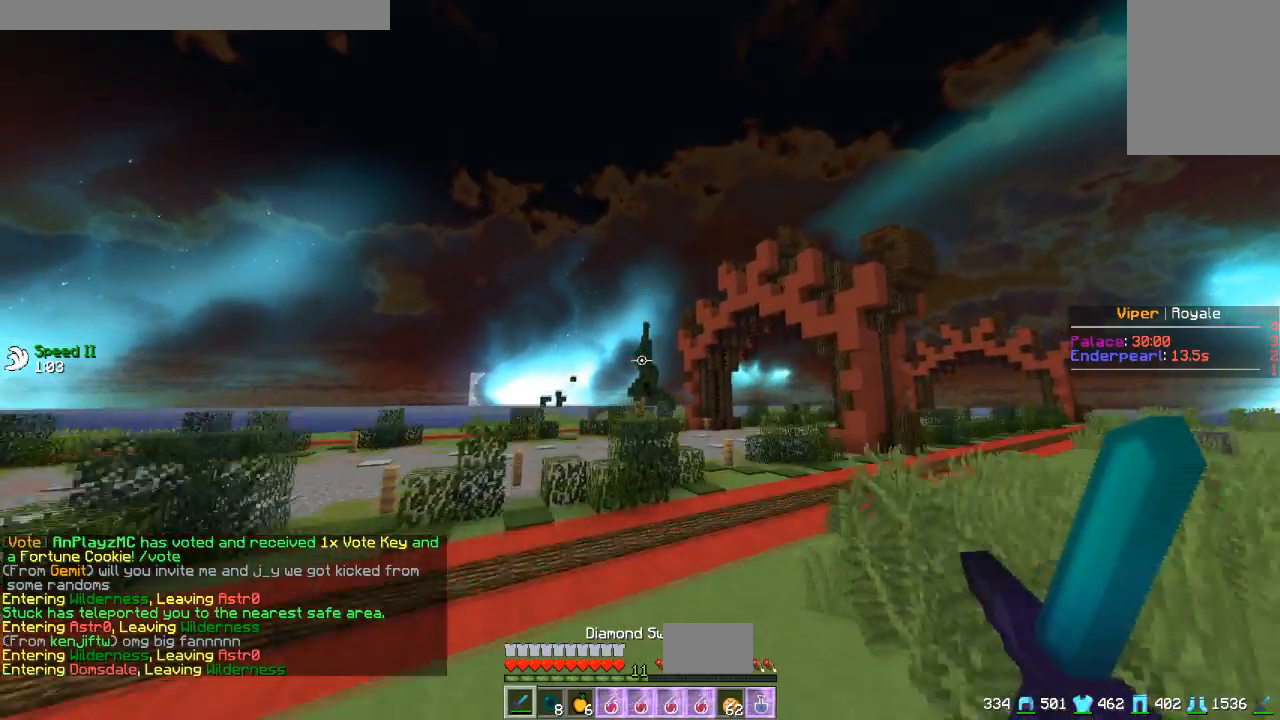
{"keys": ["d", "w"], "mouse": [], "events": [[67, "d", "down"]]}
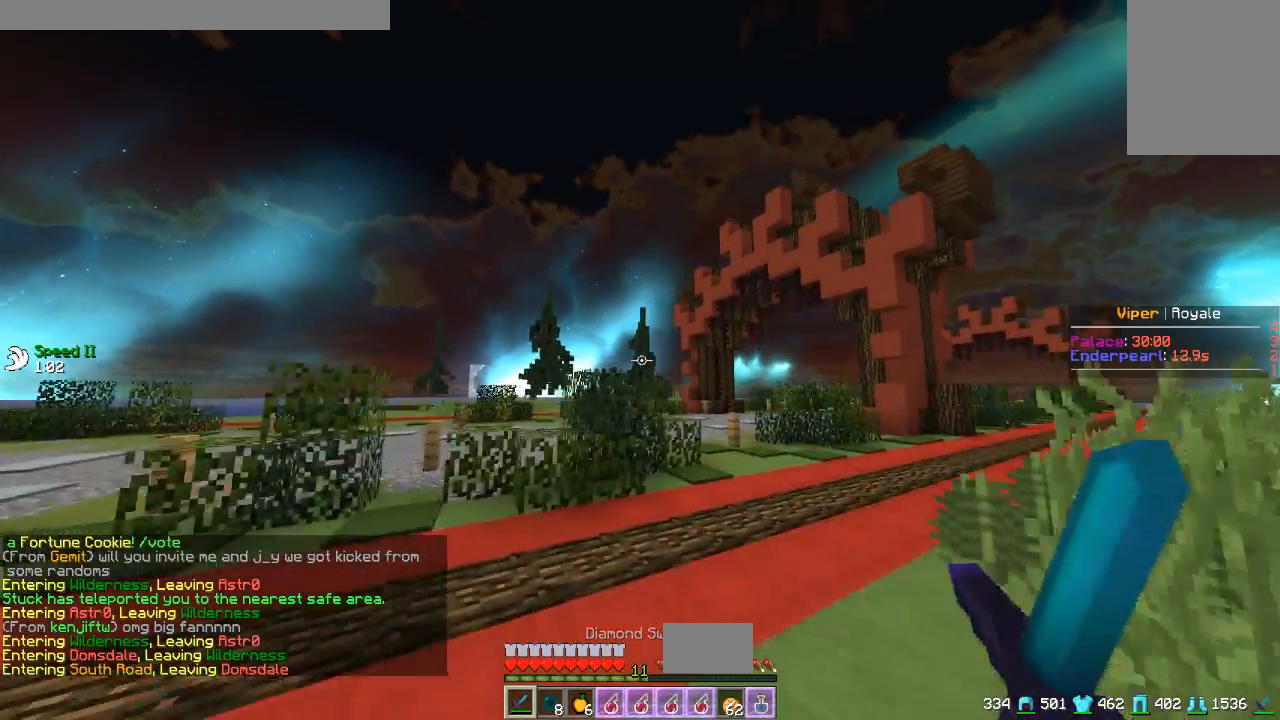
{"keys": ["d", "w"], "mouse": [], "events": []}